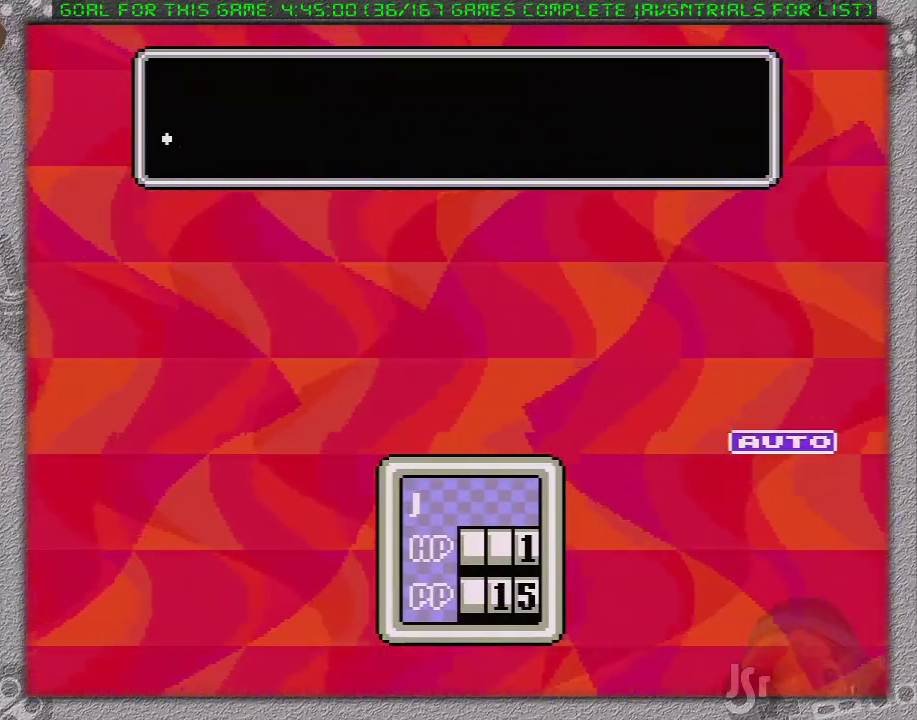
Gameplay with a controller (Nintendo layout); each line is a JSON object with the inputs held at the frame after it. "events" lists button and stick changes between this image and that frame as [ms after this image, input, new state], when the widget could be followed in between. Not read: L3 R3.
{"buttons": ["A"], "events": [[17, "A", "down"], [50, "L1", "down"], [250, "A", "up"], [267, "L1", "up"], [300, "A", "down"], [333, "L1", "down"], [433, "A", "up"], [433, "L1", "up"], [483, "A", "down"]]}
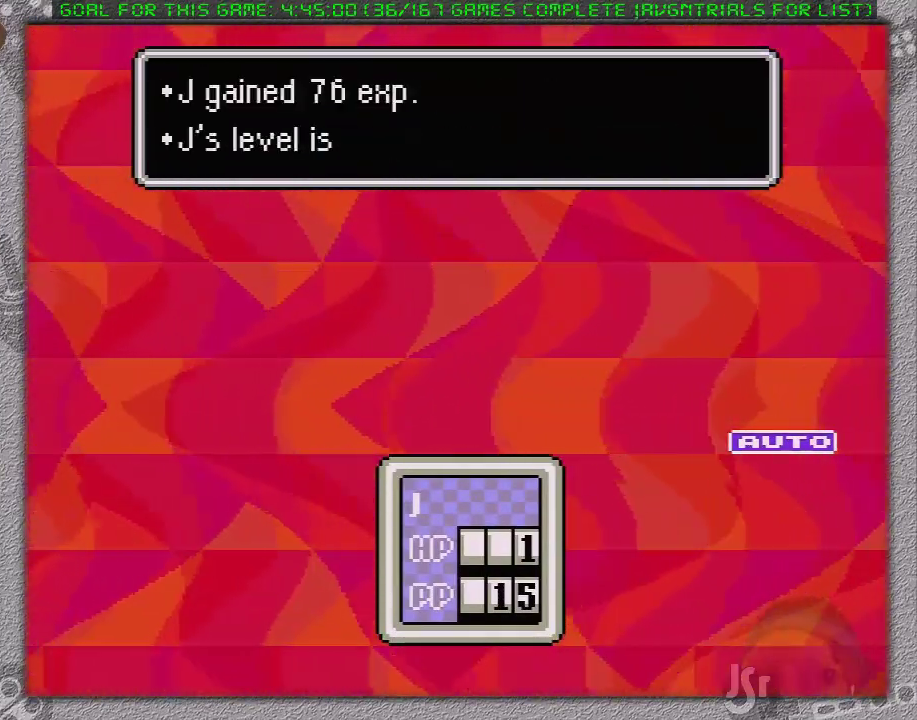
{"buttons": ["A", "L1"], "events": [[17, "L1", "down"], [67, "A", "up"], [100, "L1", "up"], [133, "A", "down"], [167, "L1", "down"], [217, "A", "up"], [283, "A", "down"], [383, "A", "up"], [383, "L1", "up"], [450, "A", "down"], [483, "L1", "down"]]}
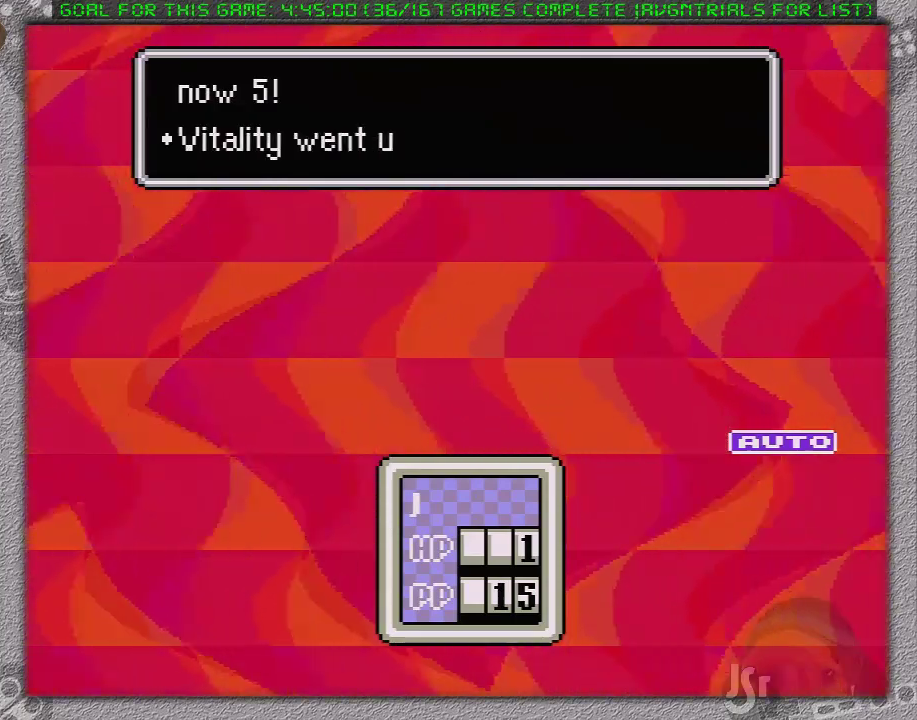
{"buttons": ["L1"], "events": [[17, "A", "up"], [83, "A", "down"], [83, "L1", "up"], [150, "L1", "down"], [183, "A", "up"], [233, "A", "down"], [233, "L1", "up"], [333, "A", "up"], [333, "L1", "down"], [400, "A", "down"], [400, "L1", "up"], [483, "A", "up"], [483, "L1", "down"]]}
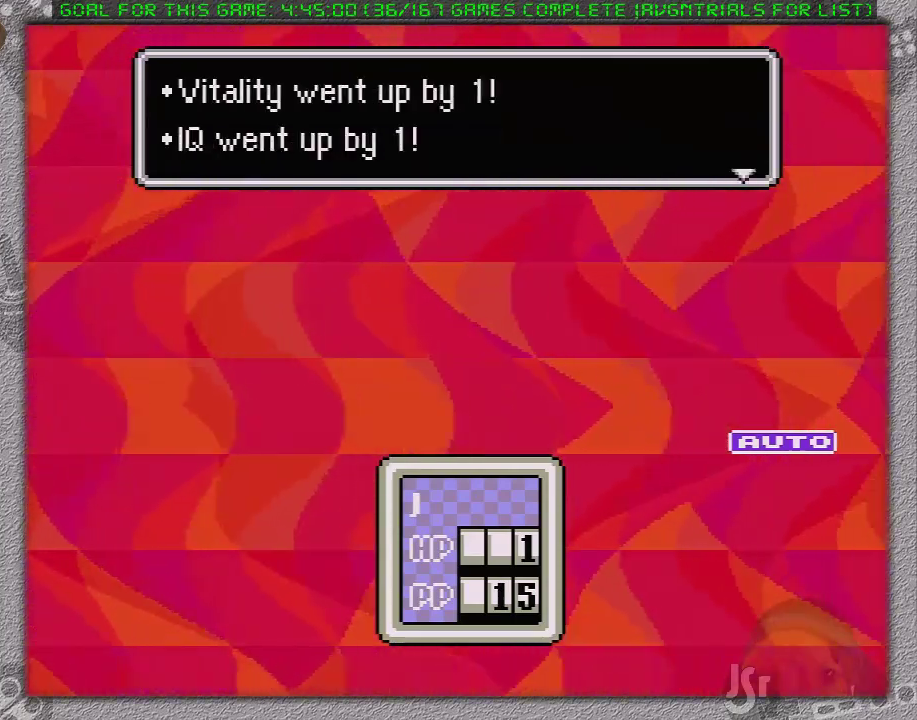
{"buttons": ["A"], "events": [[50, "A", "down"], [83, "L1", "up"], [150, "A", "up"], [183, "L1", "down"], [233, "A", "down"], [233, "L1", "up"], [333, "L1", "down"], [400, "L1", "up"]]}
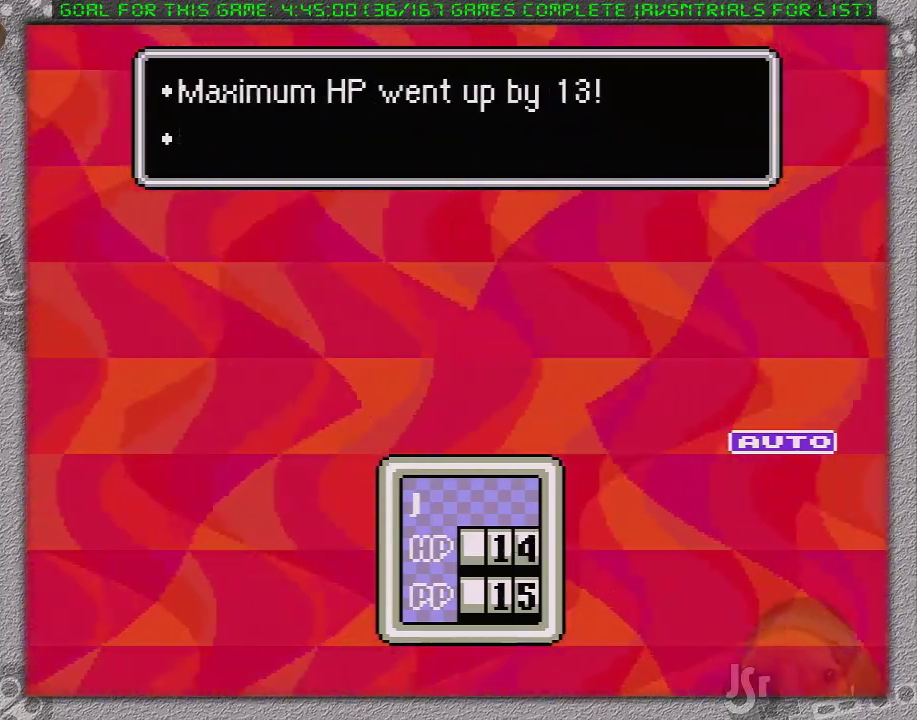
{"buttons": ["A", "L1"], "events": [[17, "L1", "down"], [83, "L1", "up"], [117, "A", "up"], [150, "L1", "down"], [183, "A", "down"], [250, "L1", "up"], [267, "A", "up"], [333, "A", "down"], [433, "A", "up"], [450, "L1", "down"], [500, "A", "down"]]}
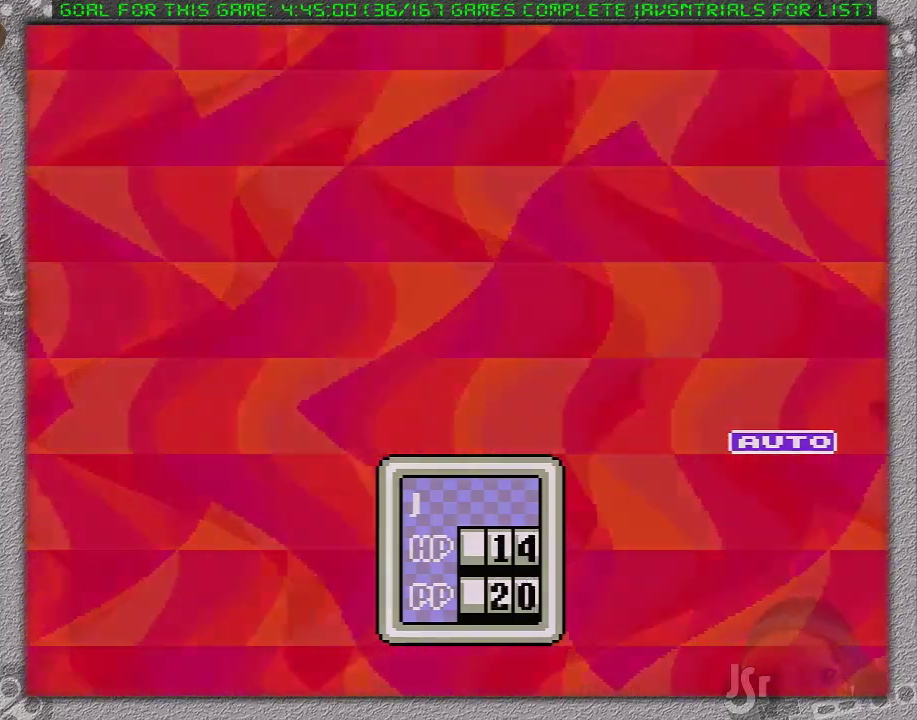
{"buttons": [], "events": [[50, "L1", "up"], [83, "A", "up"]]}
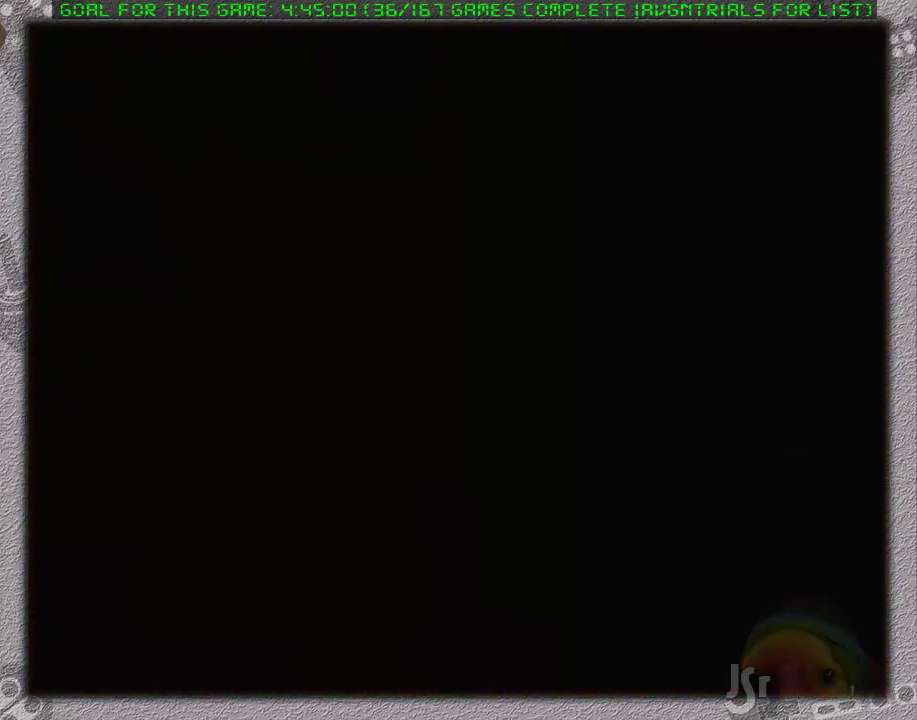
{"buttons": [], "events": []}
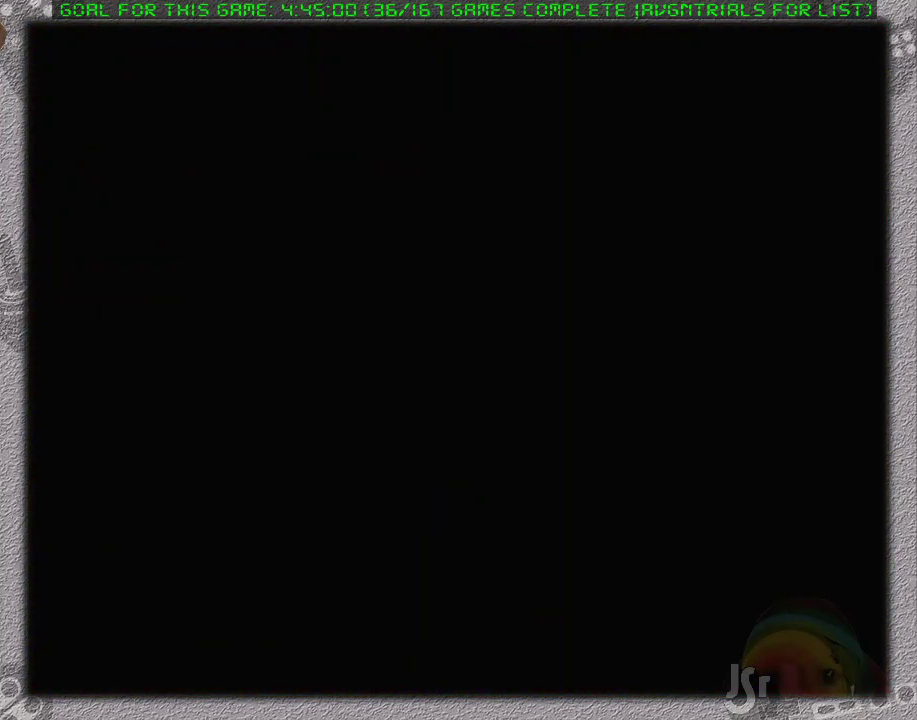
{"buttons": [], "events": []}
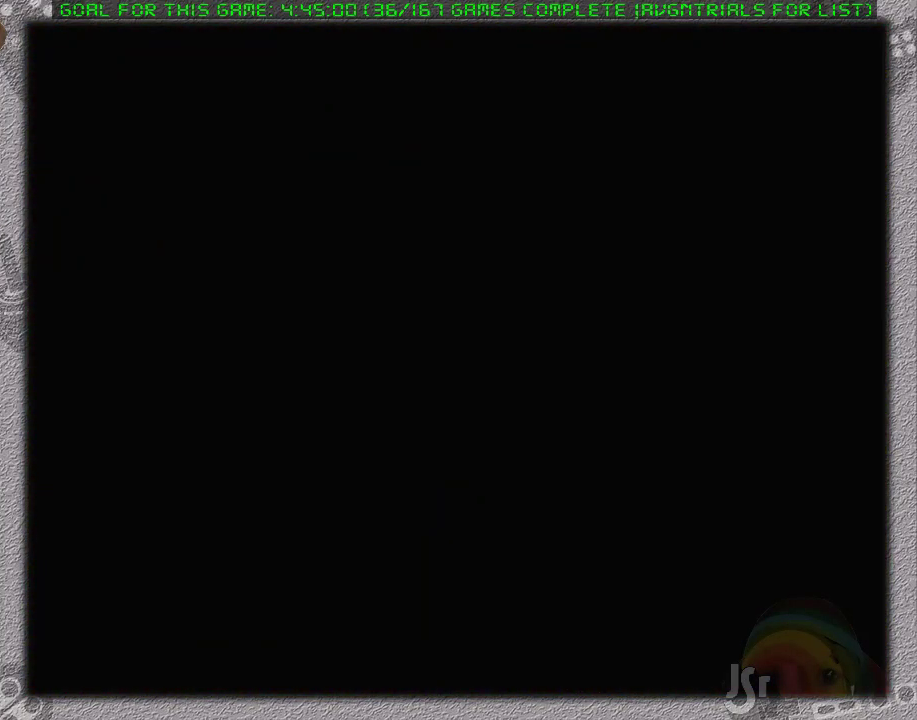
{"buttons": [], "events": []}
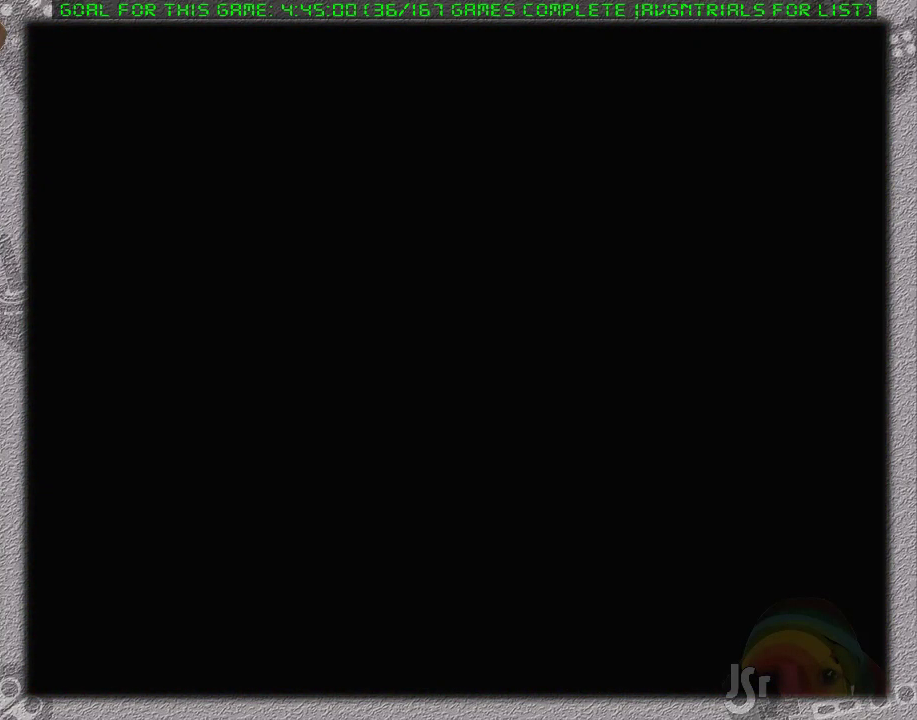
{"buttons": [], "events": []}
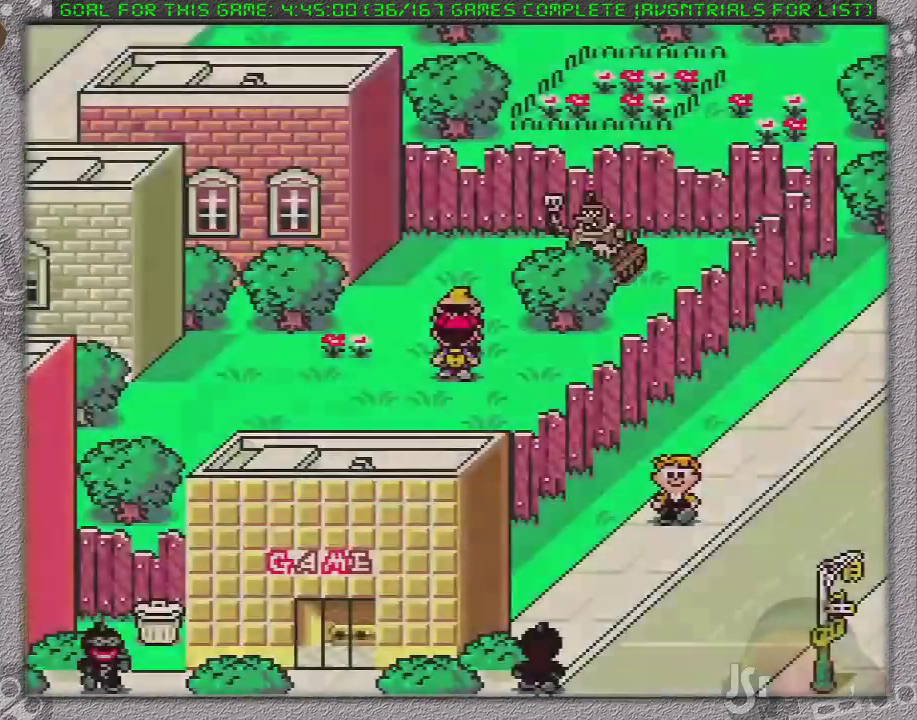
{"buttons": [], "events": [[200, "A", "down"], [267, "L1", "down"], [333, "A", "up"], [333, "L1", "up"], [400, "A", "down"], [400, "L1", "down"], [450, "A", "up"], [483, "L1", "up"]]}
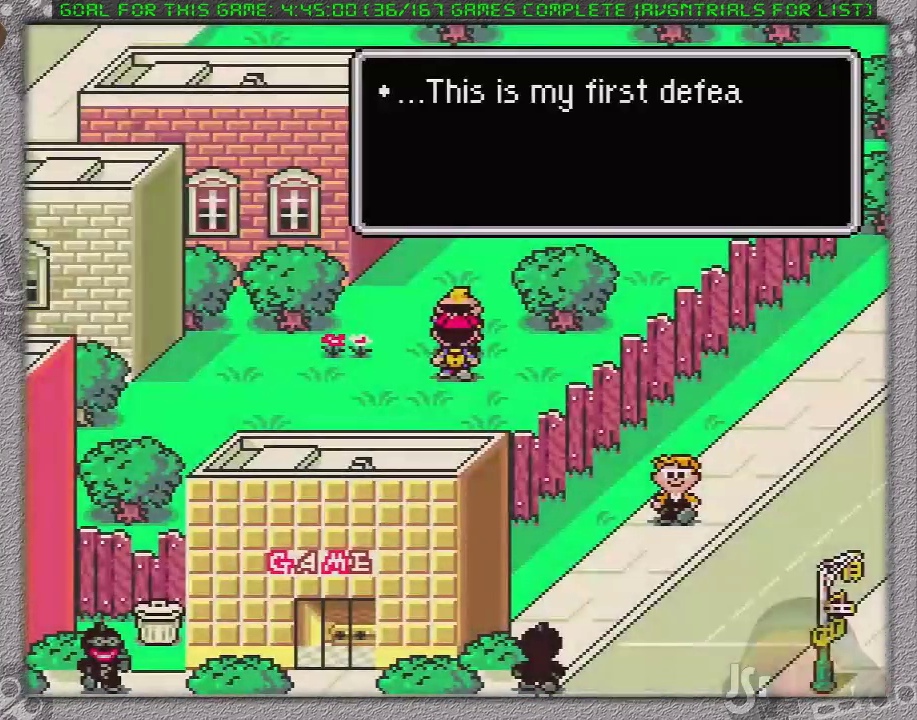
{"buttons": [], "events": [[50, "A", "down"], [83, "L1", "down"], [117, "A", "up"], [150, "L1", "up"], [167, "A", "down"], [200, "L1", "down"], [283, "A", "up"], [300, "L1", "up"], [333, "A", "down"], [367, "L1", "down"], [433, "A", "up"], [450, "L1", "up"]]}
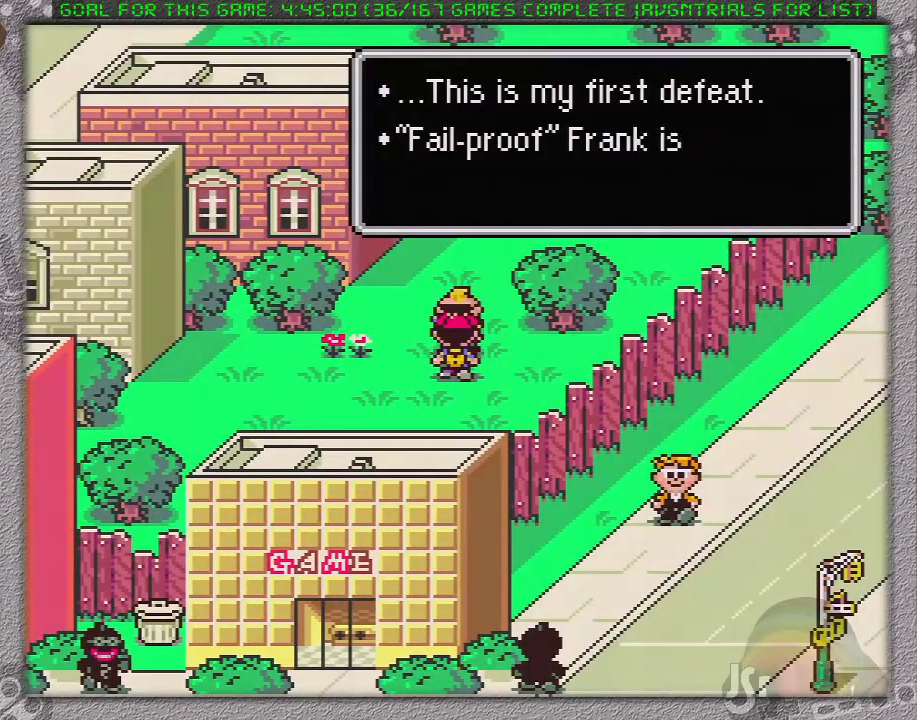
{"buttons": ["A", "L1"], "events": [[17, "A", "down"], [83, "A", "up"], [183, "A", "down"], [183, "L1", "down"], [233, "A", "up"], [267, "L1", "up"], [333, "A", "down"], [333, "L1", "down"], [400, "A", "up"], [450, "A", "down"]]}
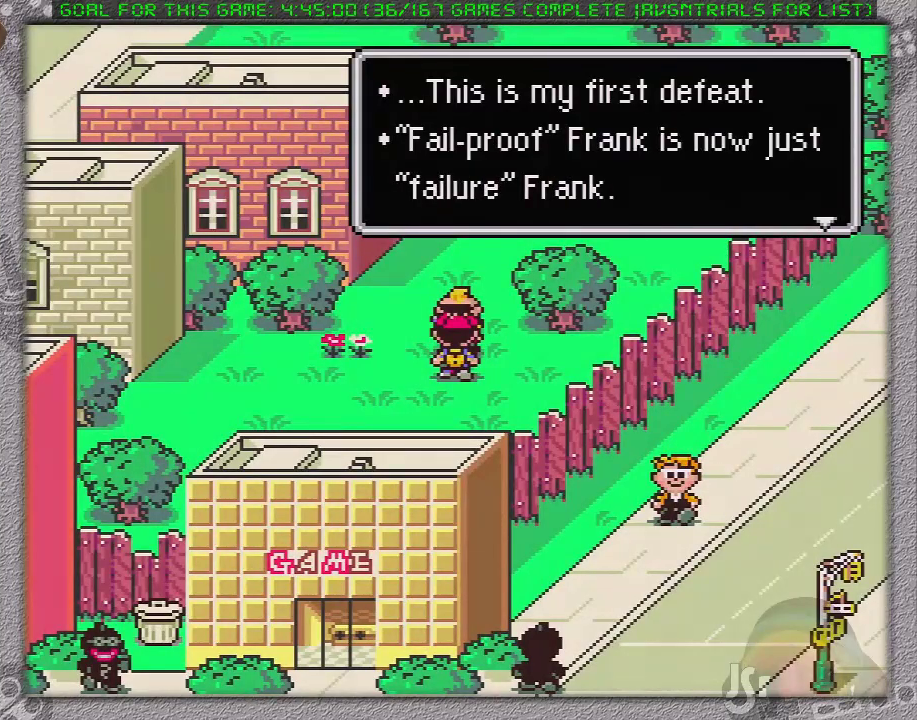
{"buttons": [], "events": [[17, "A", "up"], [50, "L1", "up"], [83, "A", "down"], [117, "L1", "down"], [167, "A", "up"], [167, "L1", "up"], [233, "A", "down"], [333, "A", "up"], [400, "L1", "down"], [433, "A", "down"], [450, "L1", "up"], [483, "A", "up"]]}
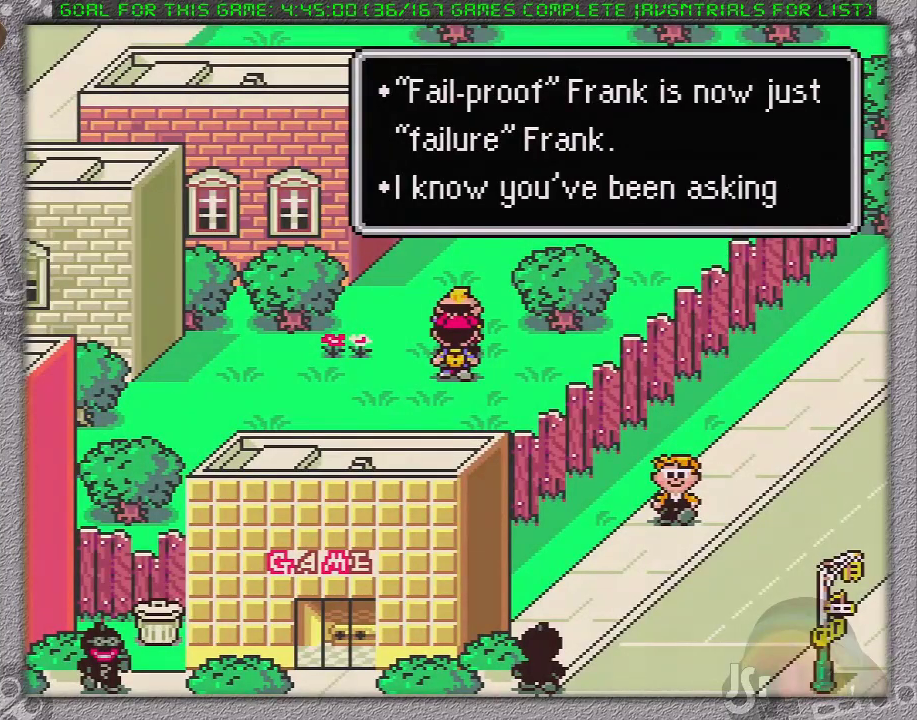
{"buttons": [], "events": [[83, "A", "down"], [83, "L1", "down"], [150, "L1", "up"], [167, "A", "up"], [200, "L1", "down"], [233, "A", "down"], [333, "A", "up"], [333, "L1", "up"], [400, "A", "down"], [400, "L1", "down"], [500, "A", "up"], [500, "L1", "up"]]}
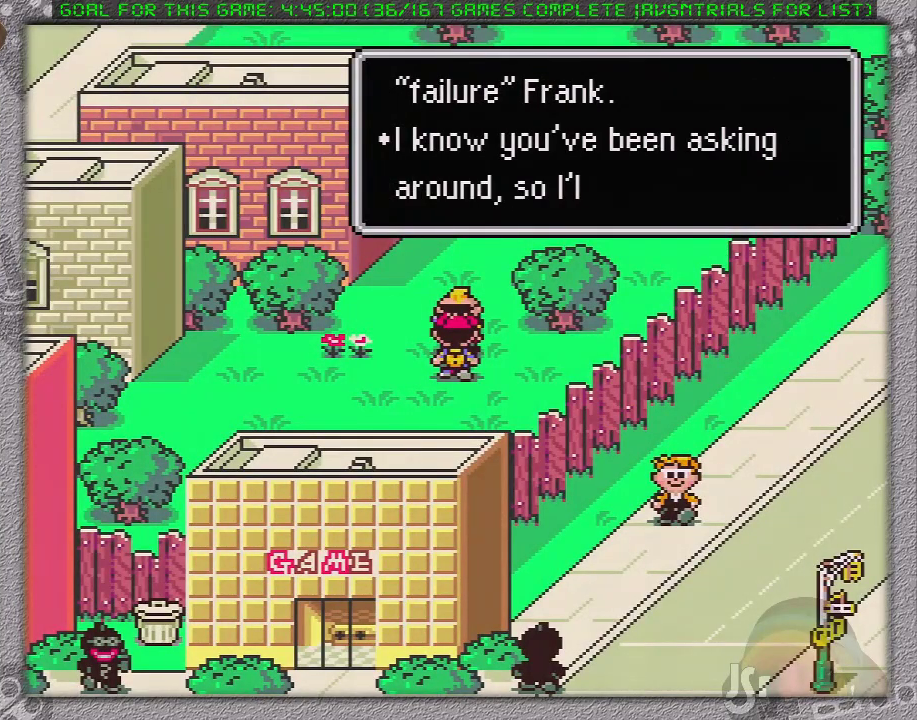
{"buttons": ["A", "L1"], "events": [[50, "A", "down"], [50, "L1", "down"], [167, "A", "up"], [167, "L1", "up"], [183, "A", "down"], [217, "L1", "down"], [283, "A", "up"], [317, "L1", "up"], [350, "A", "down"], [383, "L1", "down"], [417, "A", "up"], [433, "L1", "up"], [500, "A", "down"], [500, "L1", "down"]]}
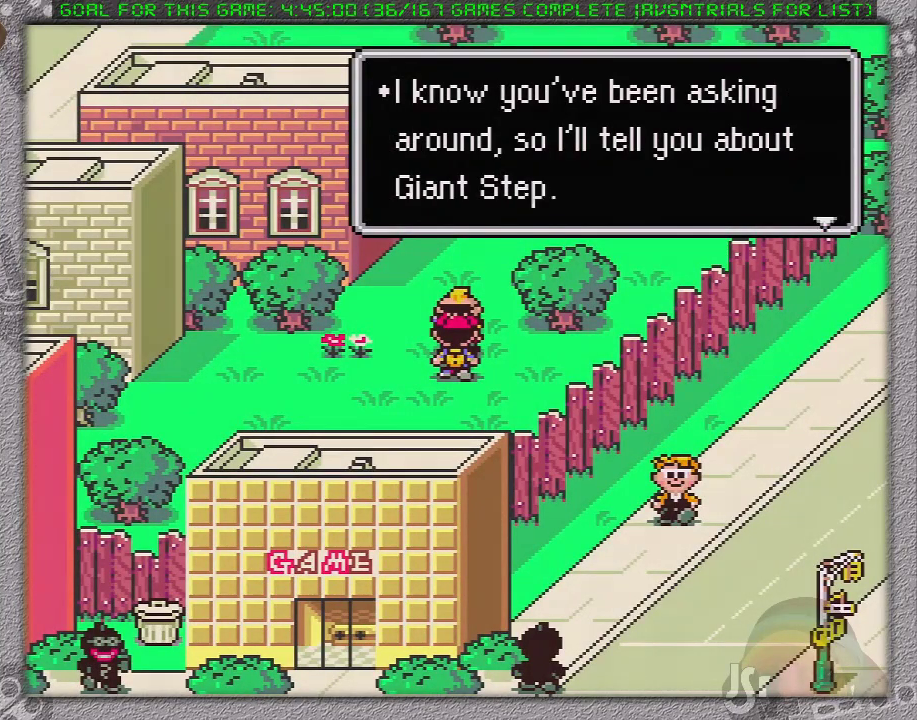
{"buttons": ["A", "L1"], "events": [[100, "A", "up"], [100, "L1", "up"], [167, "A", "down"], [183, "L1", "down"], [217, "A", "up"], [250, "L1", "up"], [317, "A", "down"], [367, "L1", "down"], [417, "A", "up"], [417, "L1", "up"], [450, "A", "down"], [500, "L1", "down"]]}
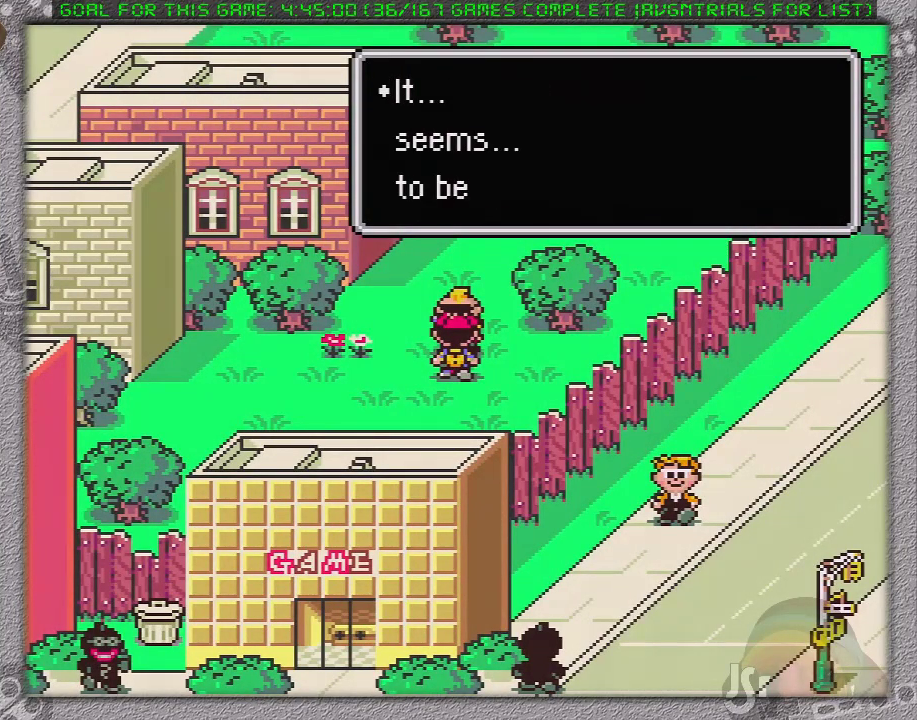
{"buttons": ["A", "L1"], "events": [[50, "A", "up"], [67, "L1", "up"], [133, "A", "down"], [167, "L1", "down"], [217, "A", "up"], [217, "L1", "up"], [283, "A", "down"], [317, "L1", "down"], [417, "A", "up"], [450, "A", "down"]]}
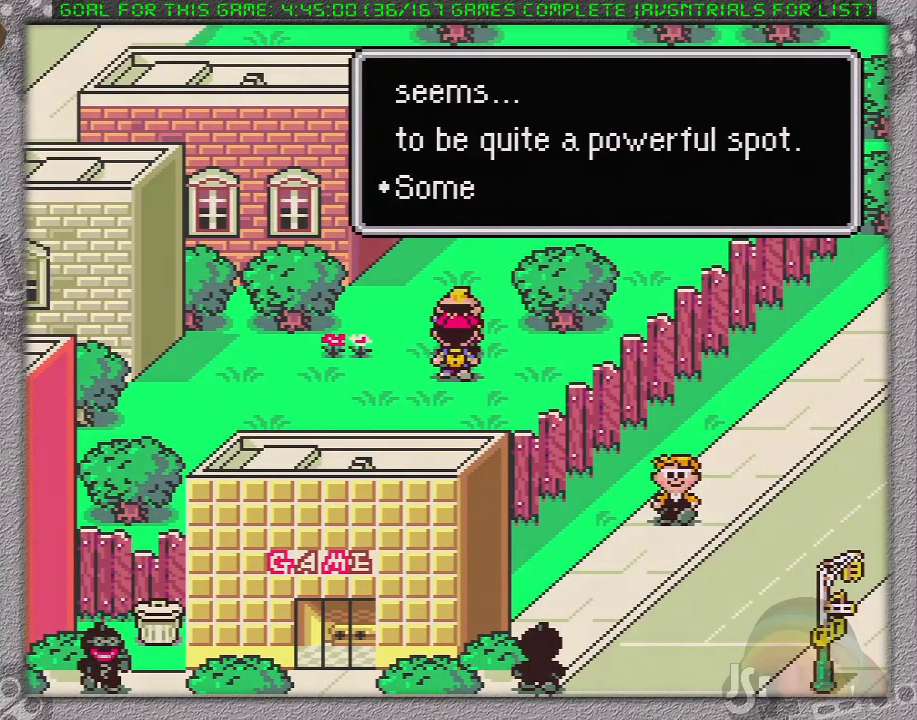
{"buttons": ["A", "L1"], "events": [[33, "A", "up"], [33, "L1", "up"], [133, "A", "down"], [133, "L1", "down"], [200, "L1", "up"], [233, "A", "up"], [283, "A", "down"], [283, "L1", "down"], [383, "A", "up"], [383, "L1", "up"], [433, "A", "down"], [433, "L1", "down"]]}
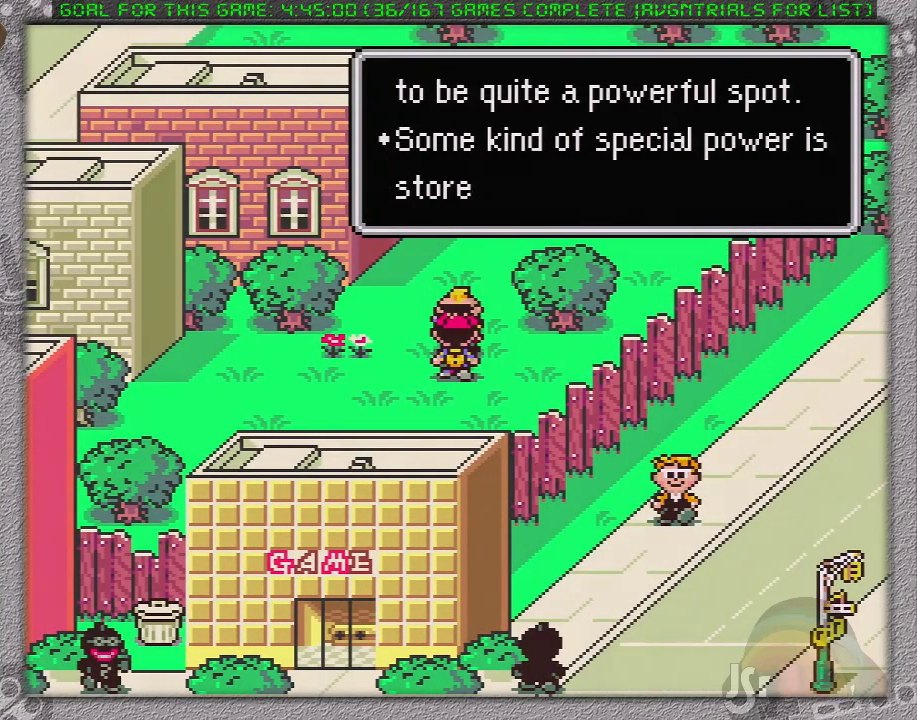
{"buttons": ["A", "L1"], "events": [[33, "A", "up"], [33, "L1", "up"], [133, "A", "down"], [133, "L1", "down"], [183, "L1", "up"], [217, "A", "up"], [267, "L1", "down"], [283, "A", "down"], [383, "A", "up"], [383, "L1", "up"], [450, "L1", "down"], [467, "A", "down"]]}
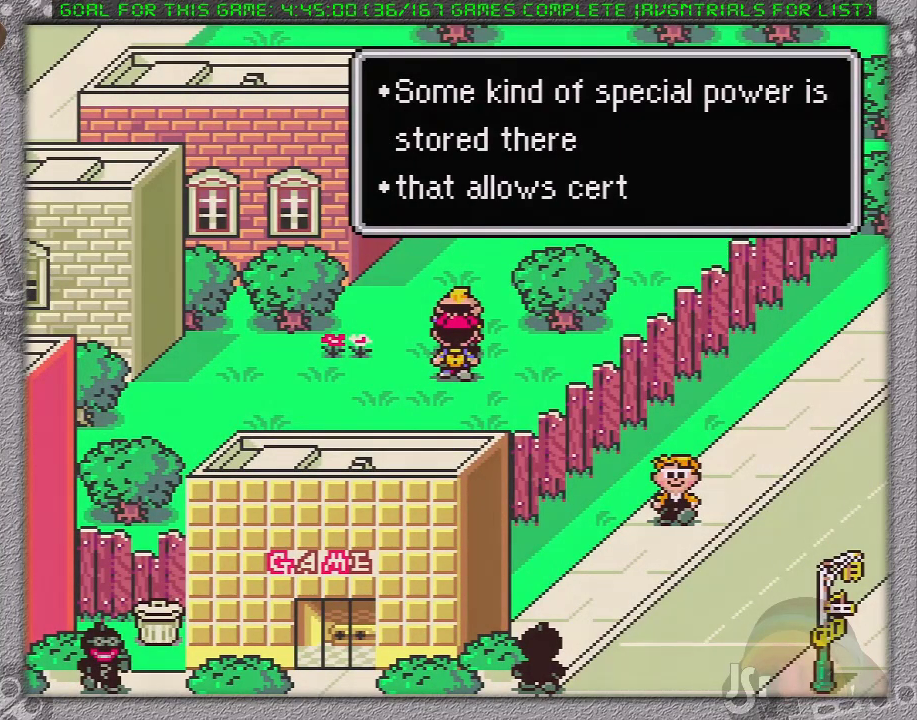
{"buttons": ["A", "L1"], "events": [[33, "A", "up"], [33, "L1", "up"], [100, "A", "down"], [100, "L1", "down"], [183, "L1", "up"], [217, "A", "up"], [283, "A", "down"], [283, "L1", "down"], [350, "L1", "up"], [383, "A", "up"], [433, "A", "down"], [433, "L1", "down"]]}
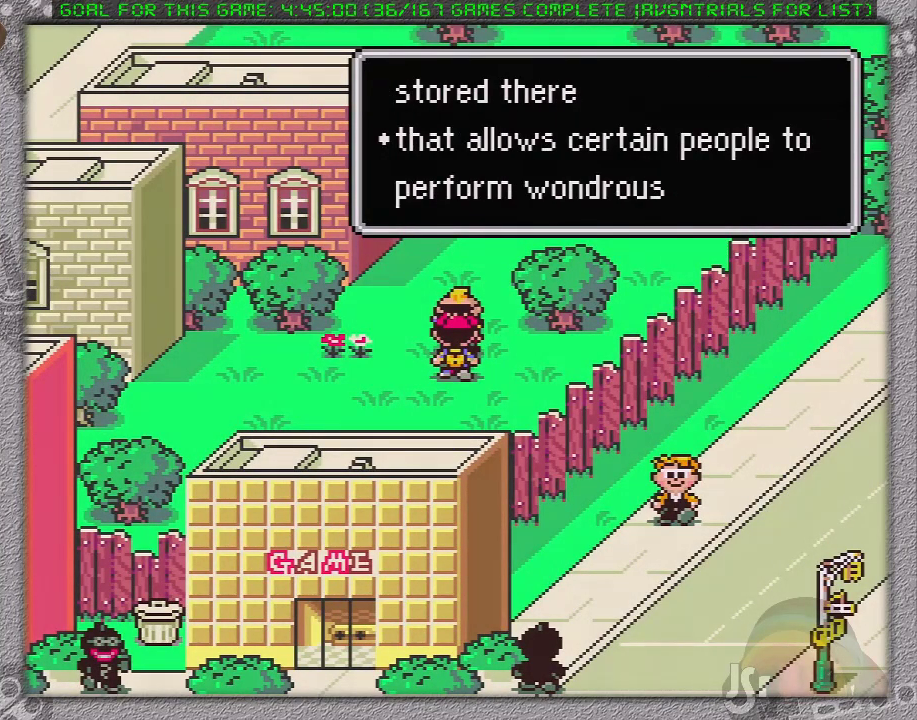
{"buttons": ["L1"], "events": [[17, "L1", "up"], [33, "A", "up"], [100, "A", "down"], [100, "L1", "down"], [183, "L1", "up"], [217, "A", "up"], [250, "L1", "down"], [283, "A", "down"], [333, "L1", "up"], [383, "A", "up"], [417, "A", "down"], [450, "L1", "down"], [500, "A", "up"]]}
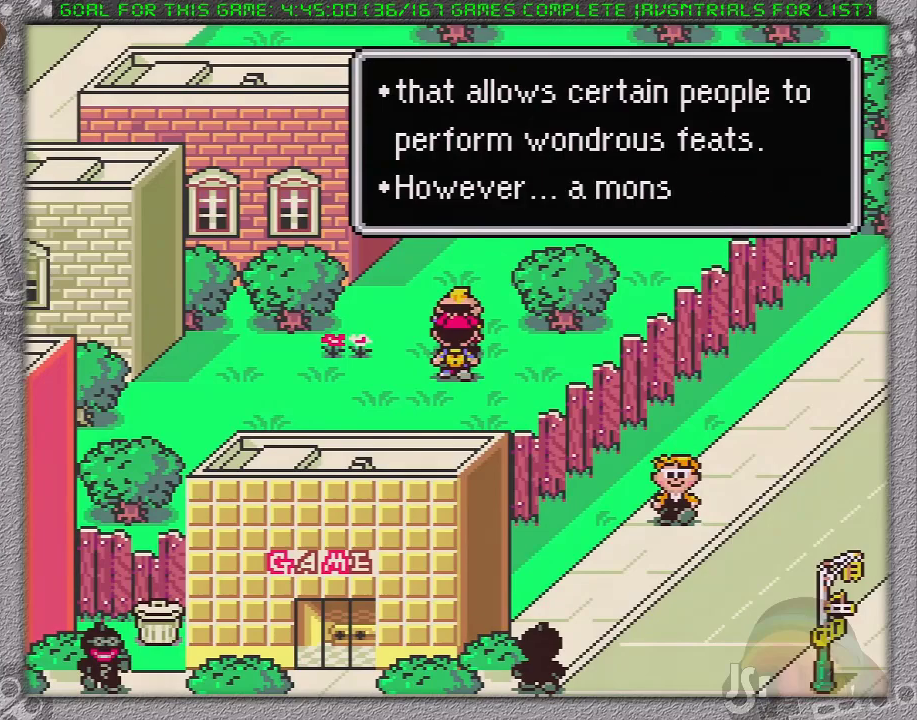
{"buttons": ["L1"], "events": [[33, "L1", "up"], [67, "A", "down"], [100, "L1", "down"], [167, "A", "up"], [183, "L1", "up"], [217, "A", "down"], [283, "L1", "down"], [317, "A", "up"], [350, "L1", "up"], [417, "A", "down"], [467, "A", "up"], [467, "L1", "down"]]}
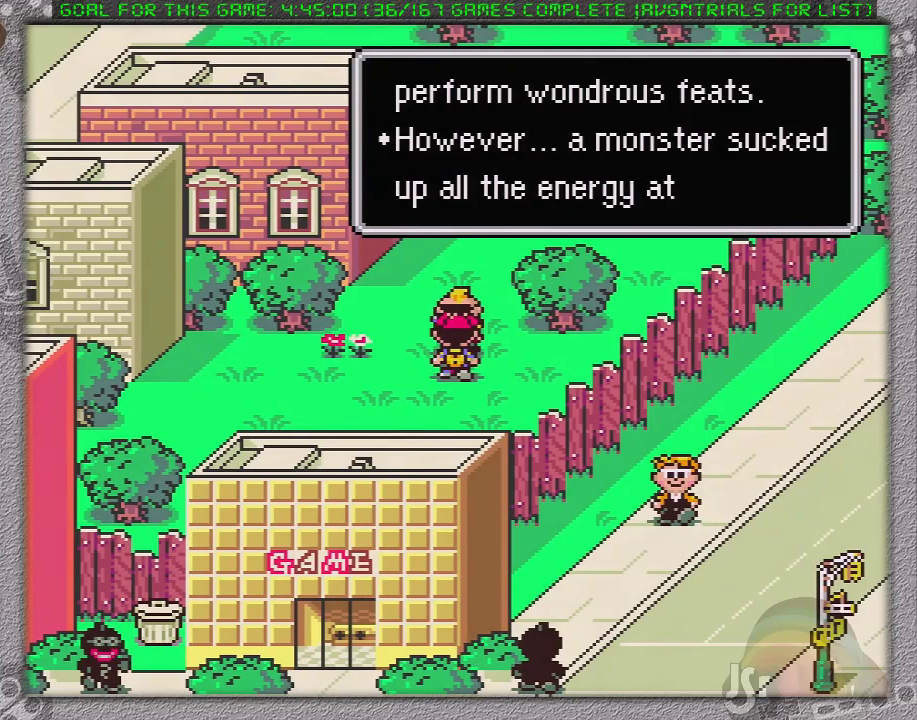
{"buttons": ["A"], "events": [[33, "A", "down"], [33, "L1", "up"], [100, "L1", "down"], [133, "A", "up"], [183, "L1", "up"], [217, "A", "down"], [250, "L1", "down"], [283, "A", "up"], [317, "A", "down"], [350, "L1", "up"], [417, "A", "up"], [450, "L1", "down"], [500, "A", "down"], [500, "L1", "up"]]}
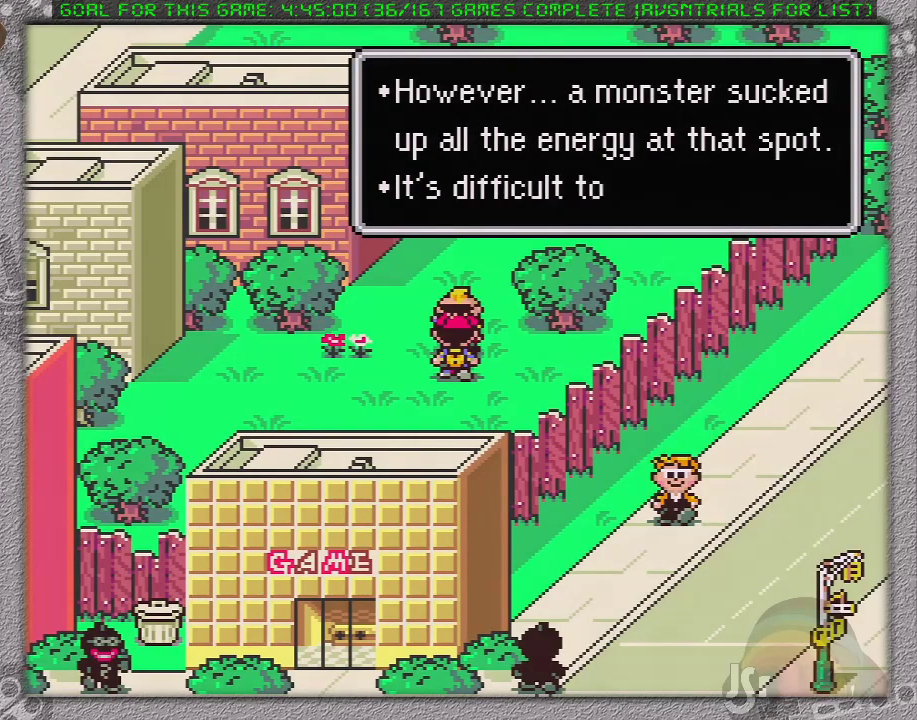
{"buttons": ["A"], "events": [[100, "A", "up"], [100, "L1", "down"], [167, "A", "down"], [200, "L1", "up"], [250, "A", "up"], [250, "L1", "down"], [317, "L1", "up"], [350, "A", "down"], [417, "L1", "down"], [433, "A", "up"], [467, "L1", "up"], [500, "A", "down"]]}
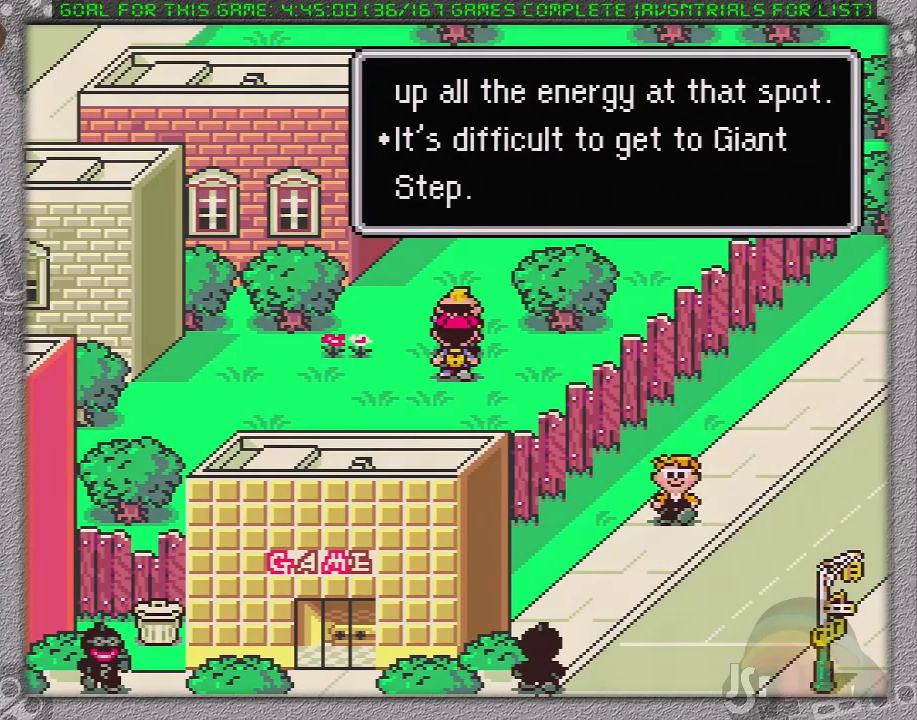
{"buttons": ["A"], "events": [[67, "A", "up"], [167, "A", "down"], [183, "L1", "down"], [267, "A", "up"], [267, "L1", "up"], [333, "A", "down"], [367, "L1", "down"], [417, "A", "up"], [417, "L1", "up"], [483, "A", "down"]]}
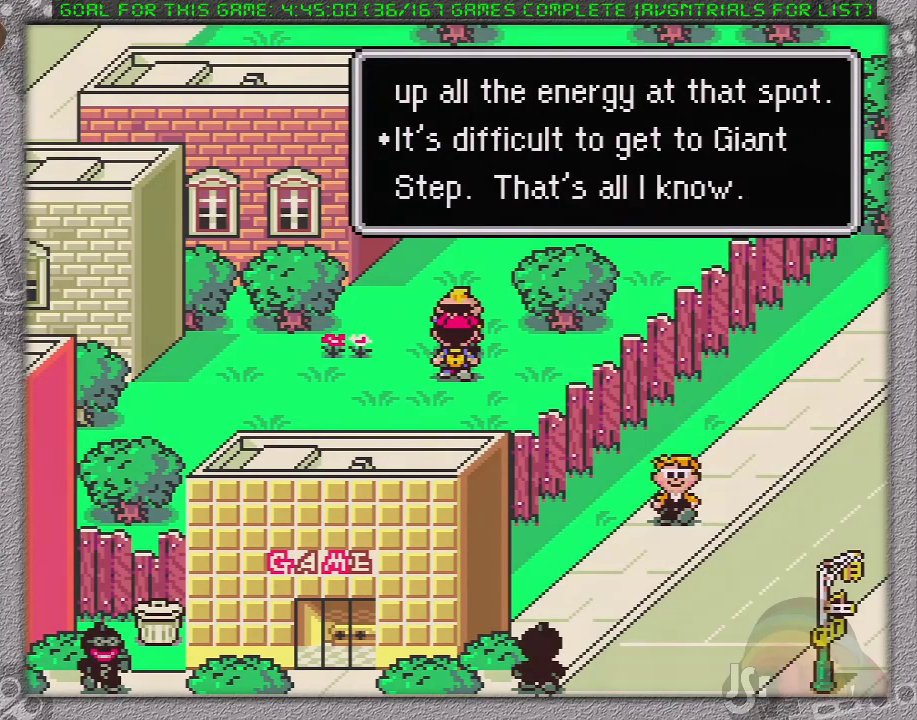
{"buttons": ["A", "L1"], "events": [[17, "L1", "down"], [83, "A", "up"], [83, "L1", "up"], [150, "A", "down"], [150, "L1", "down"], [217, "A", "up"], [233, "L1", "up"], [300, "A", "down"], [333, "L1", "down"], [400, "A", "up"], [400, "L1", "up"], [467, "A", "down"], [467, "L1", "down"]]}
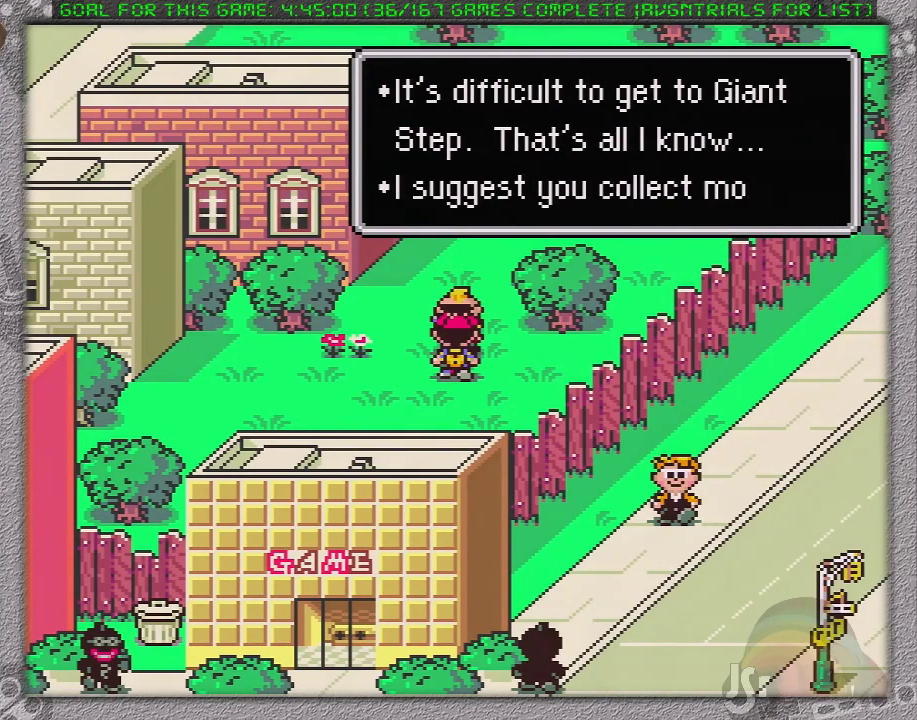
{"buttons": ["A", "L1"], "events": [[83, "A", "up"], [150, "A", "down"], [200, "L1", "up"], [250, "A", "up"], [300, "A", "down"], [300, "L1", "down"], [400, "A", "up"], [400, "L1", "up"], [467, "A", "down"], [467, "L1", "down"]]}